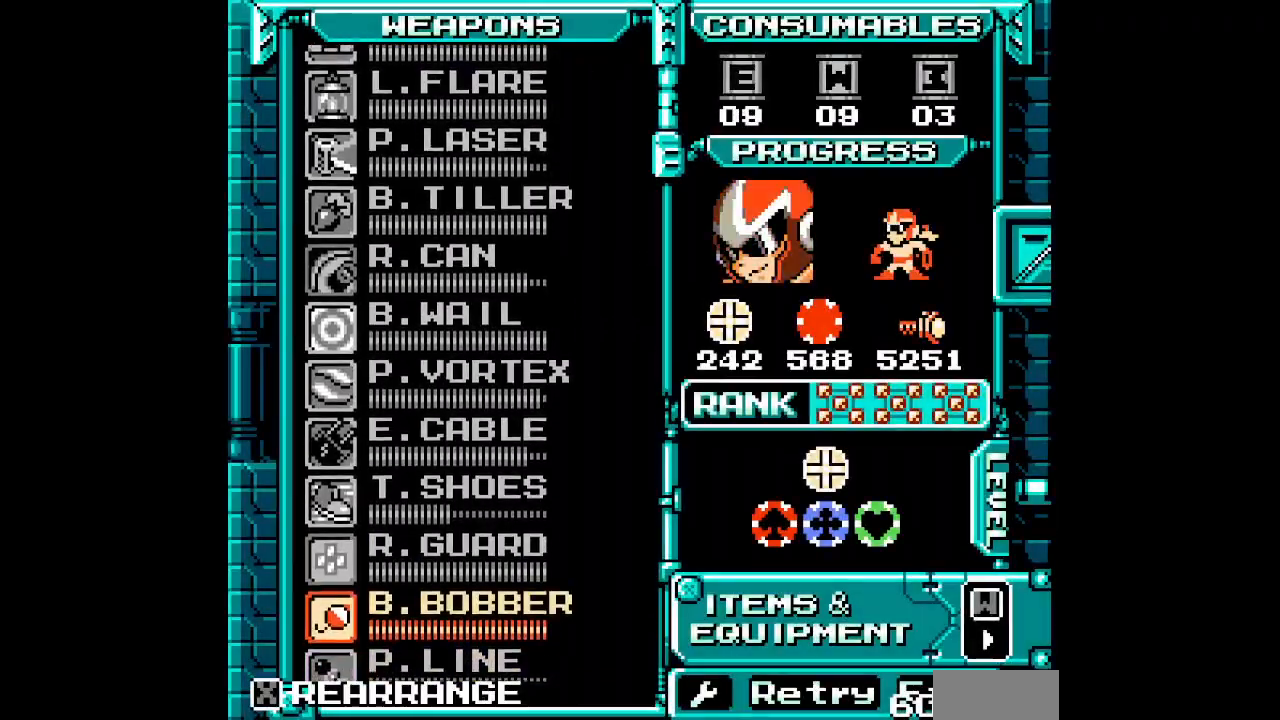
Gameplay with a controller (Xbox layout); each line is a JSON object with the inputs held at the frame after it. "events" lists button and stick changes between this image and that frame as [ms after this image, input, new state], when the widget could be followed in between. Not read: HOME L3 R3.
{"buttons": [], "events": [[67, "DPAD_UP", "up"], [133, "DPAD_UP", "down"], [217, "DPAD_UP", "up"], [267, "DPAD_UP", "down"], [383, "DPAD_UP", "up"]]}
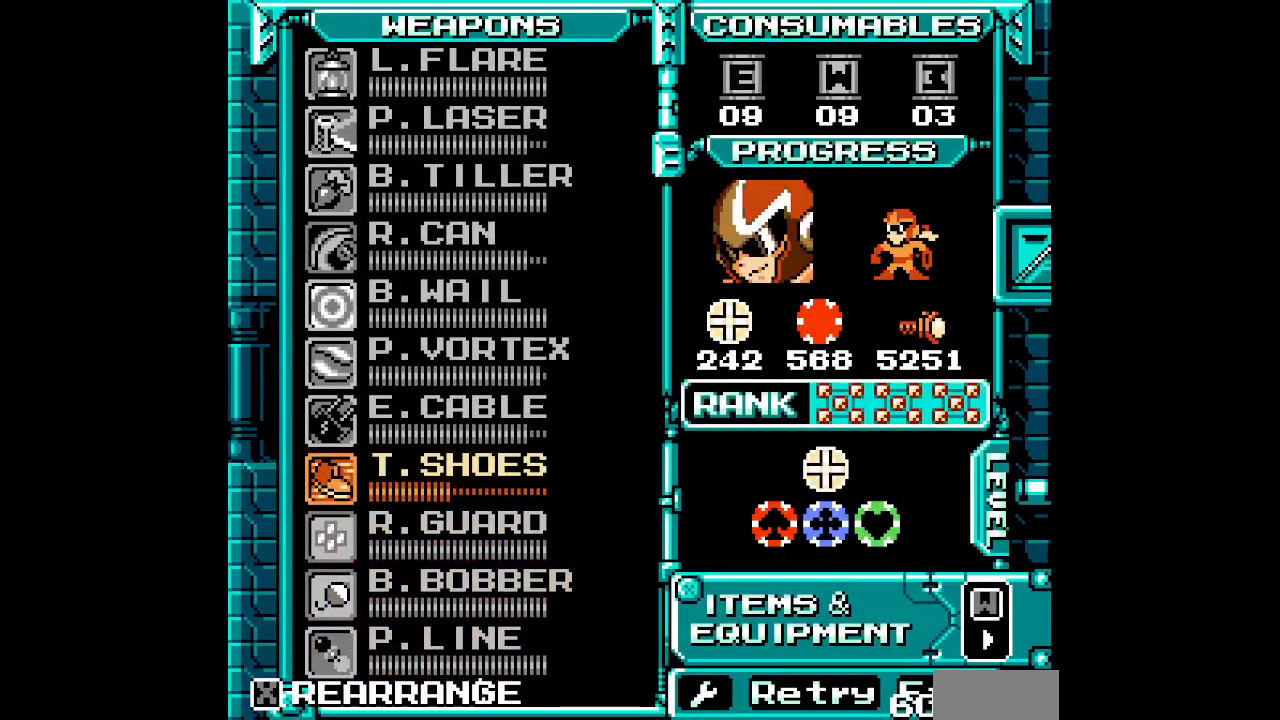
{"buttons": ["DPAD_LEFT"]}
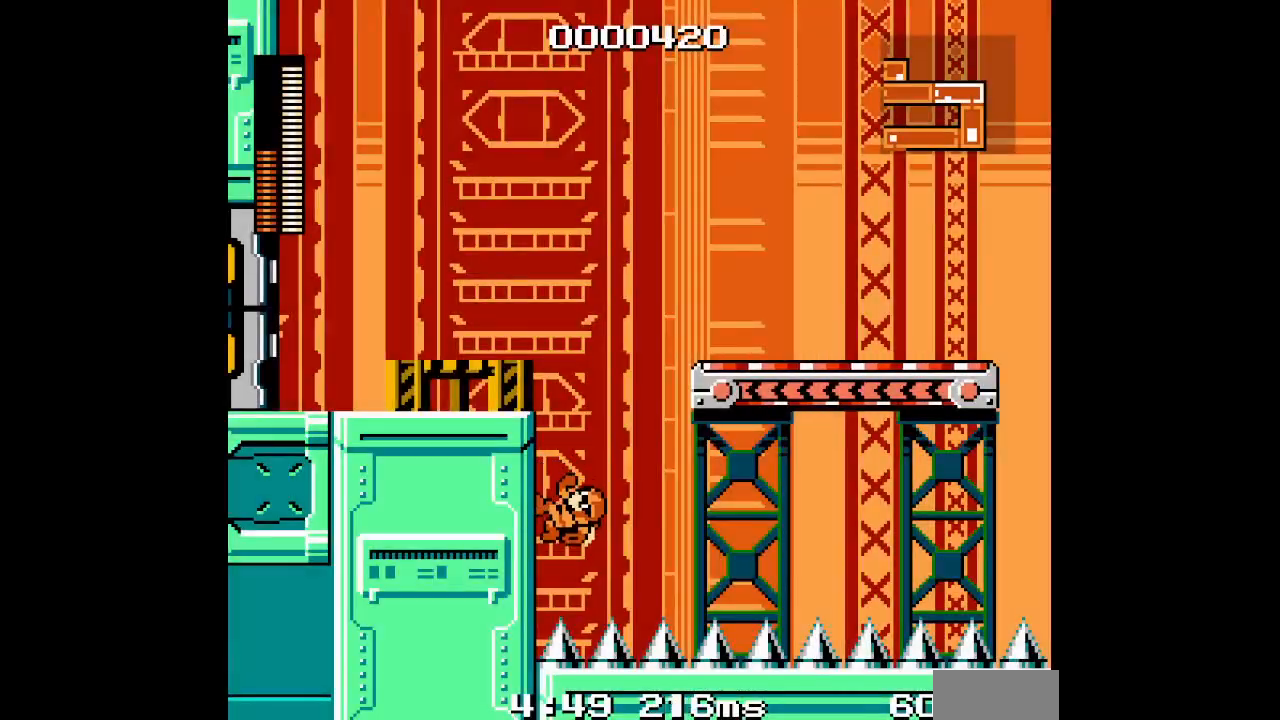
{"buttons": ["DPAD_LEFT"], "events": []}
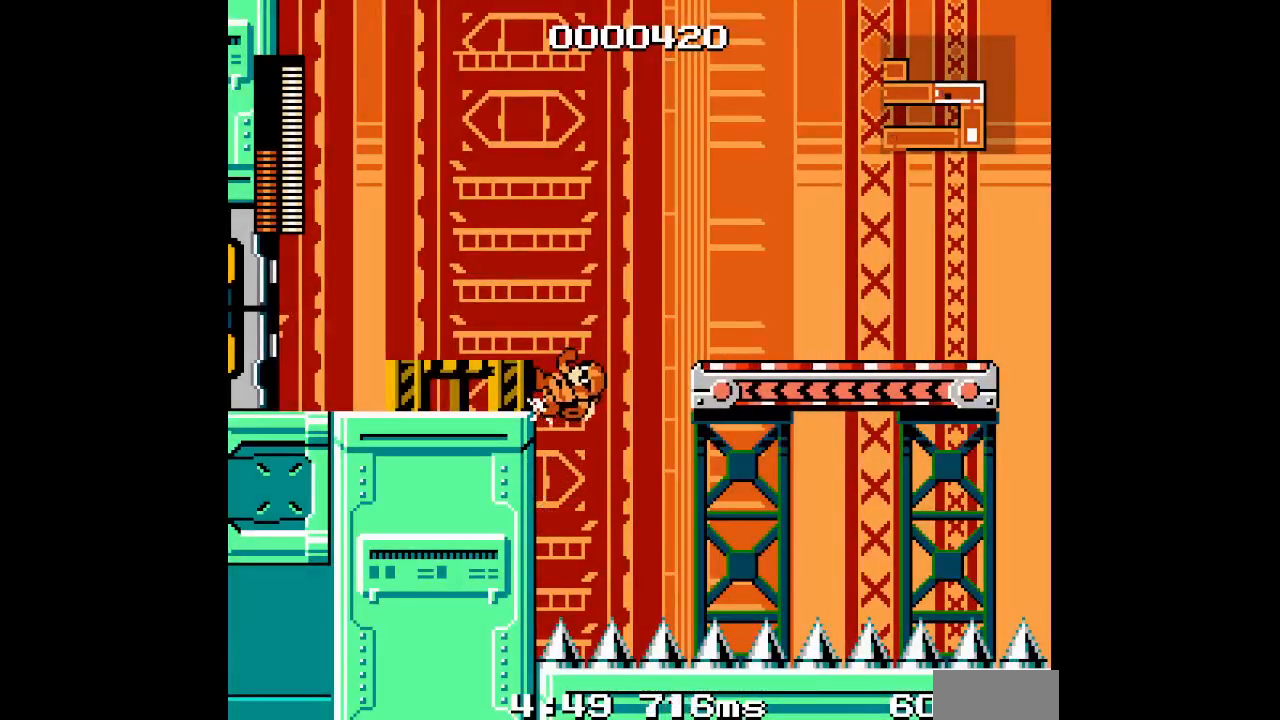
{"buttons": ["DPAD_LEFT"], "events": [[250, "R2", "down"], [283, "L2", "down"], [350, "L2", "up"], [367, "R2", "up"]]}
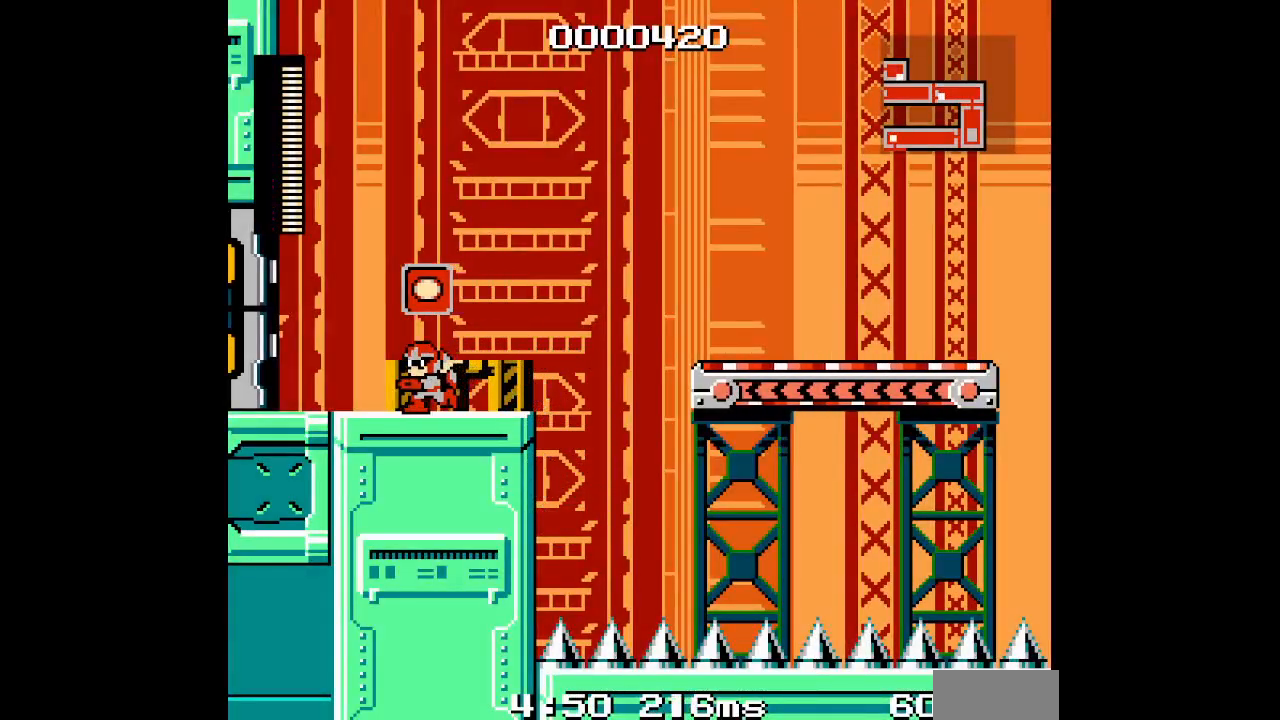
{"buttons": [], "events": [[300, "DPAD_LEFT", "up"]]}
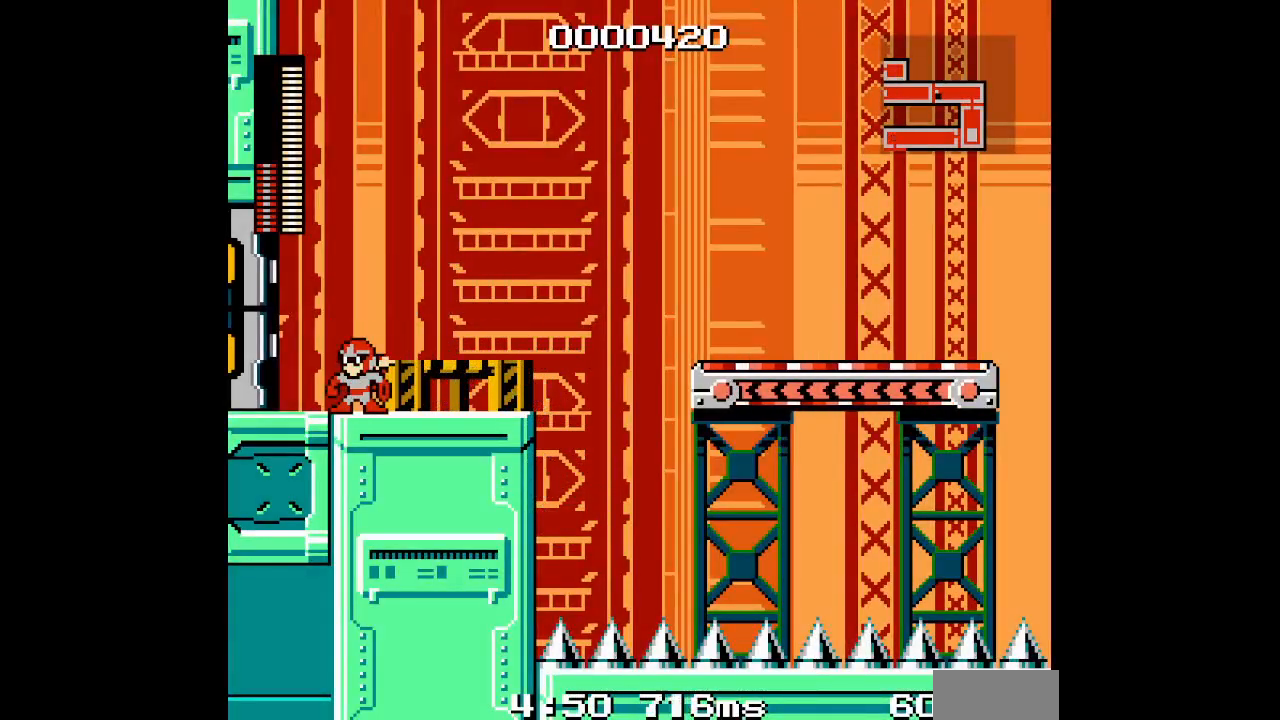
{"buttons": ["DPAD_LEFT"], "events": [[283, "DPAD_LEFT", "down"]]}
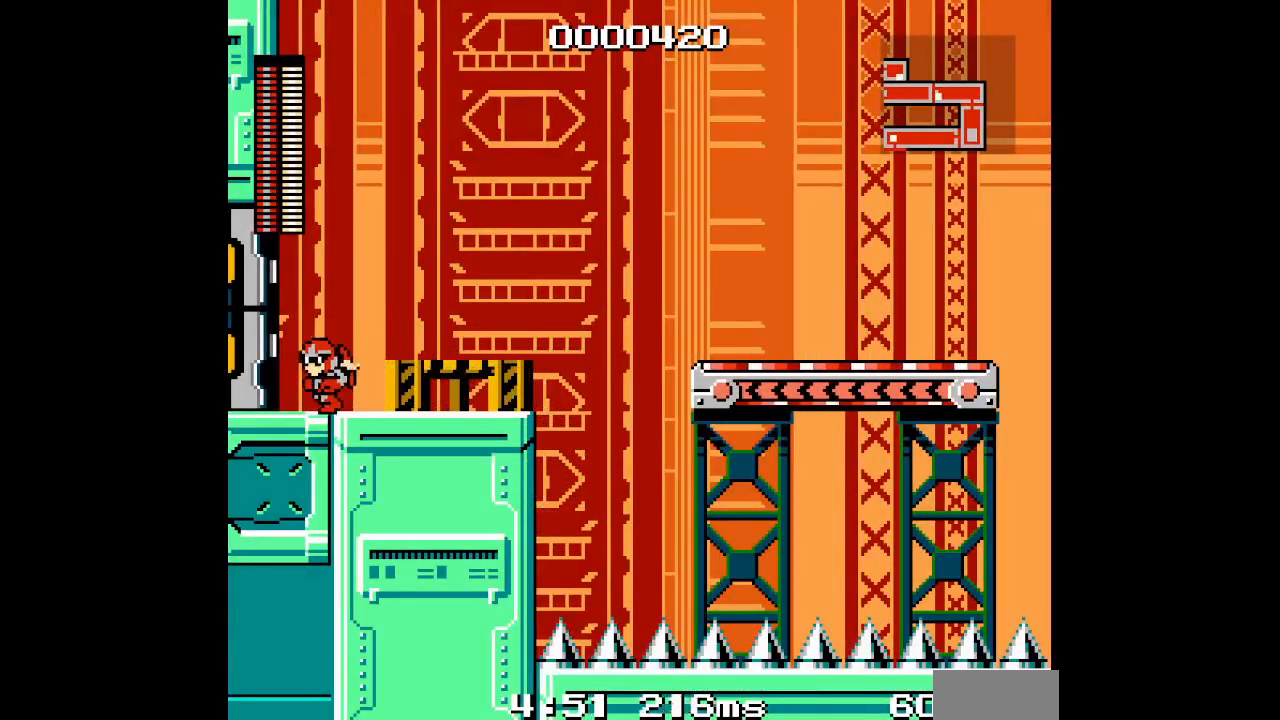
{"buttons": ["DPAD_LEFT"], "events": []}
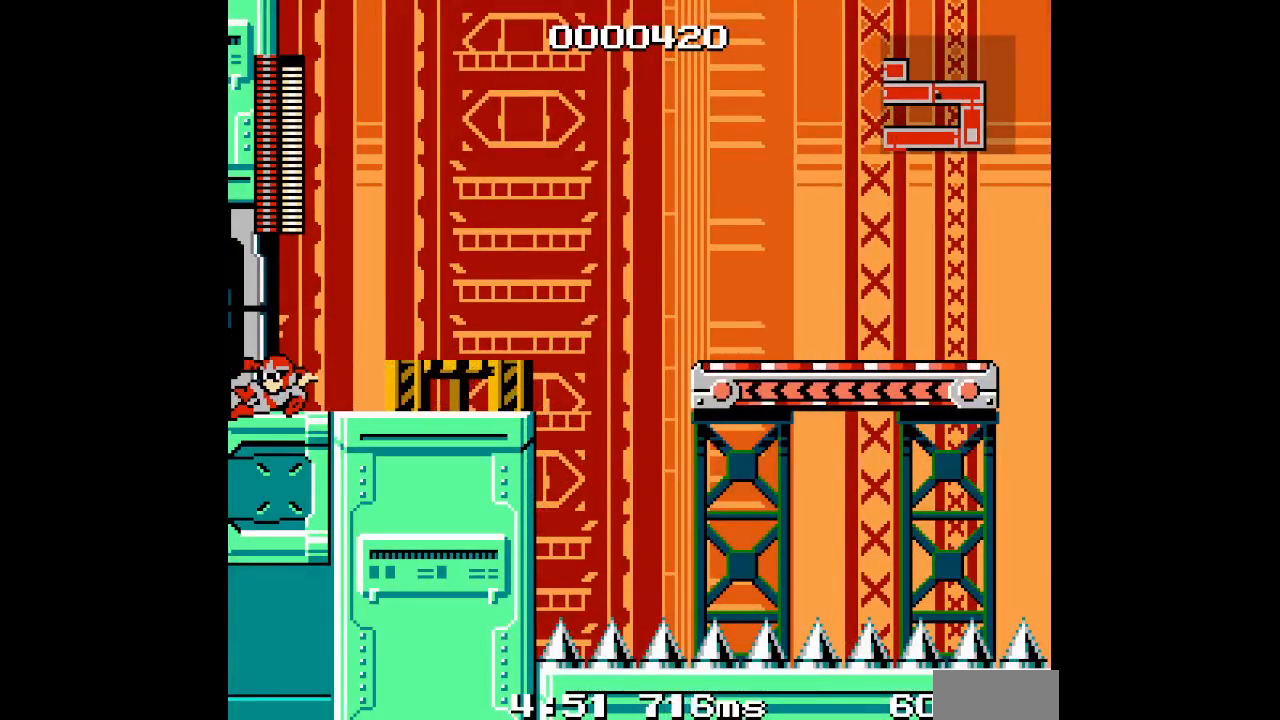
{"buttons": ["DPAD_LEFT"], "events": []}
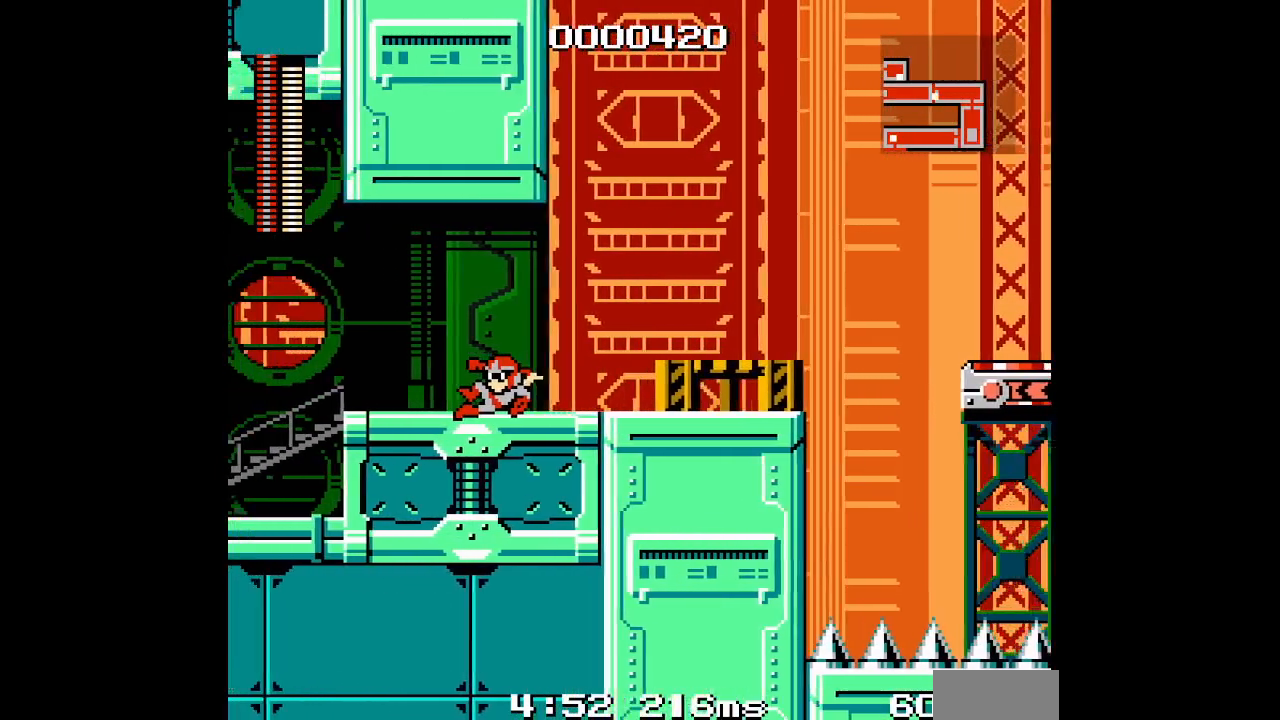
{"buttons": ["DPAD_LEFT"], "events": []}
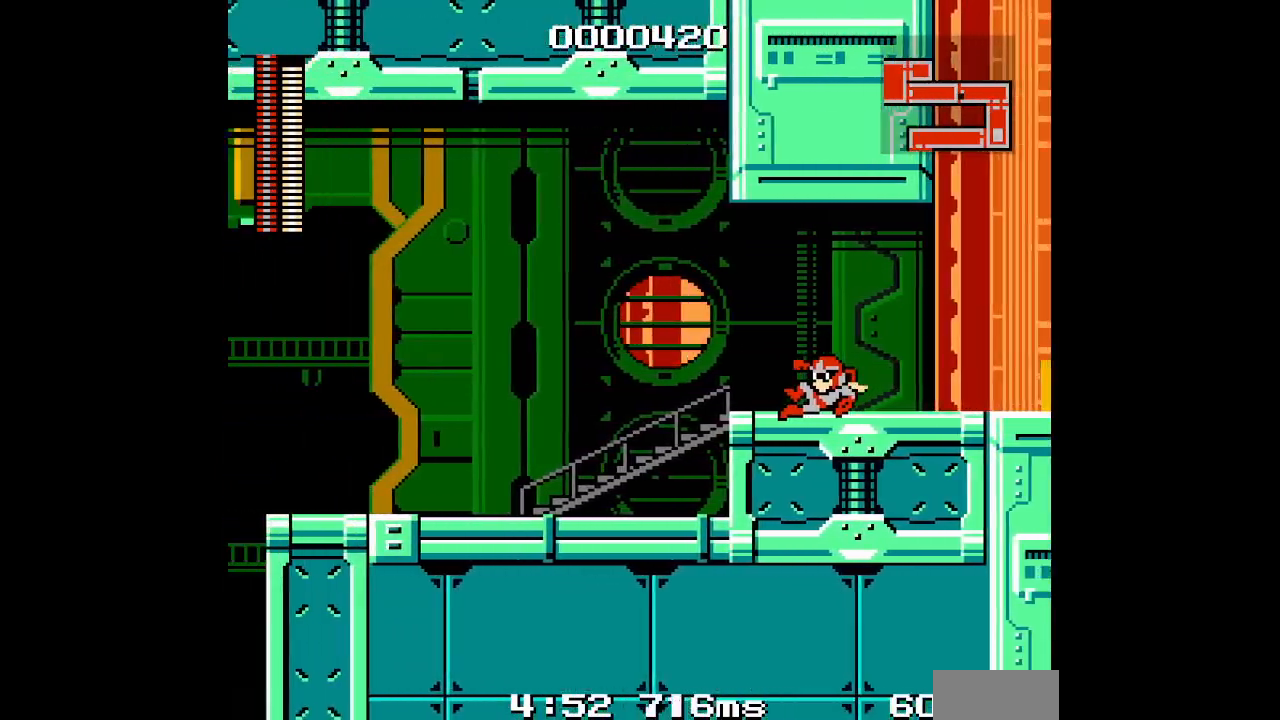
{"buttons": ["DPAD_LEFT"], "events": []}
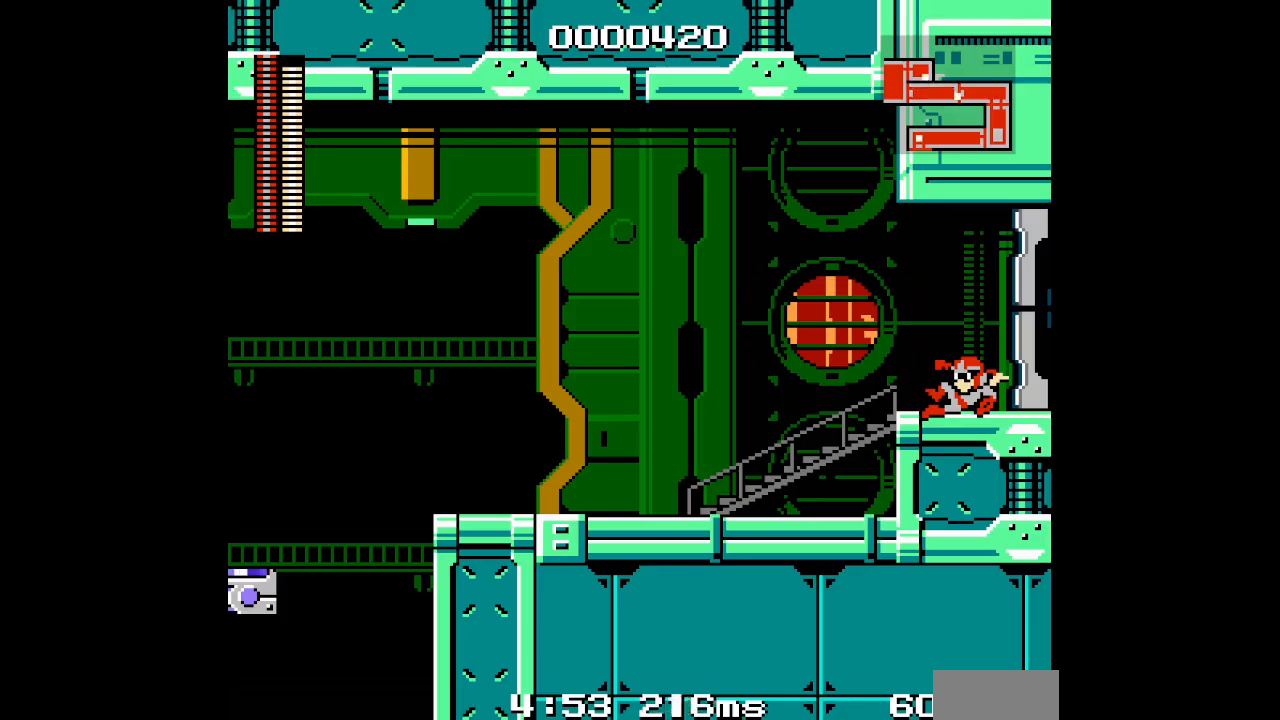
{"buttons": ["DPAD_LEFT"], "events": []}
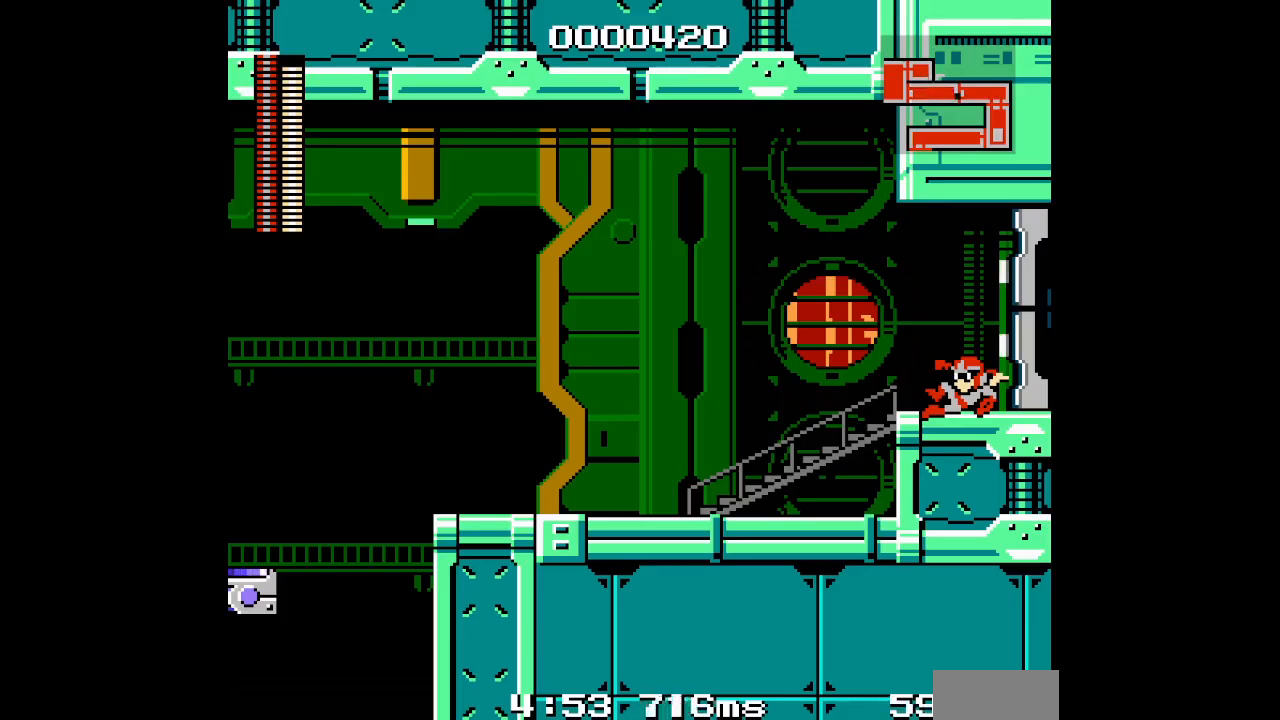
{"buttons": ["DPAD_LEFT"], "events": [[150, "DPAD_LEFT", "up"], [317, "DPAD_LEFT", "down"]]}
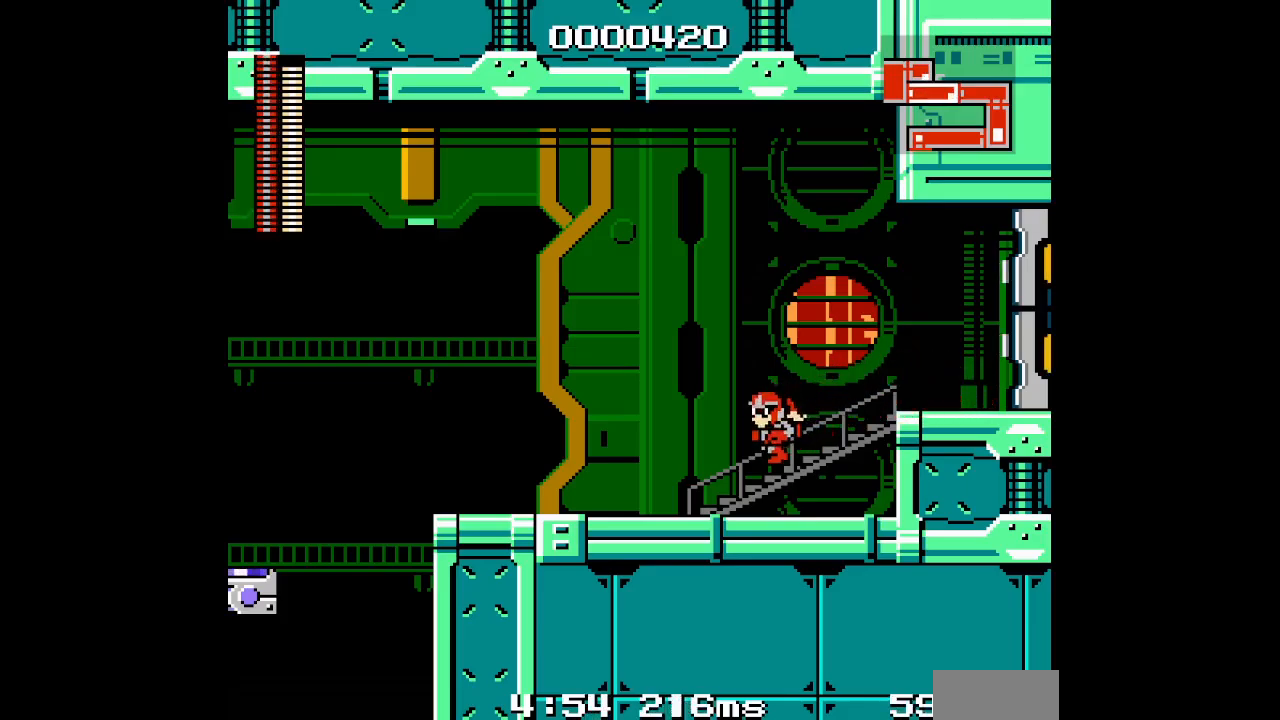
{"buttons": ["DPAD_LEFT"], "events": []}
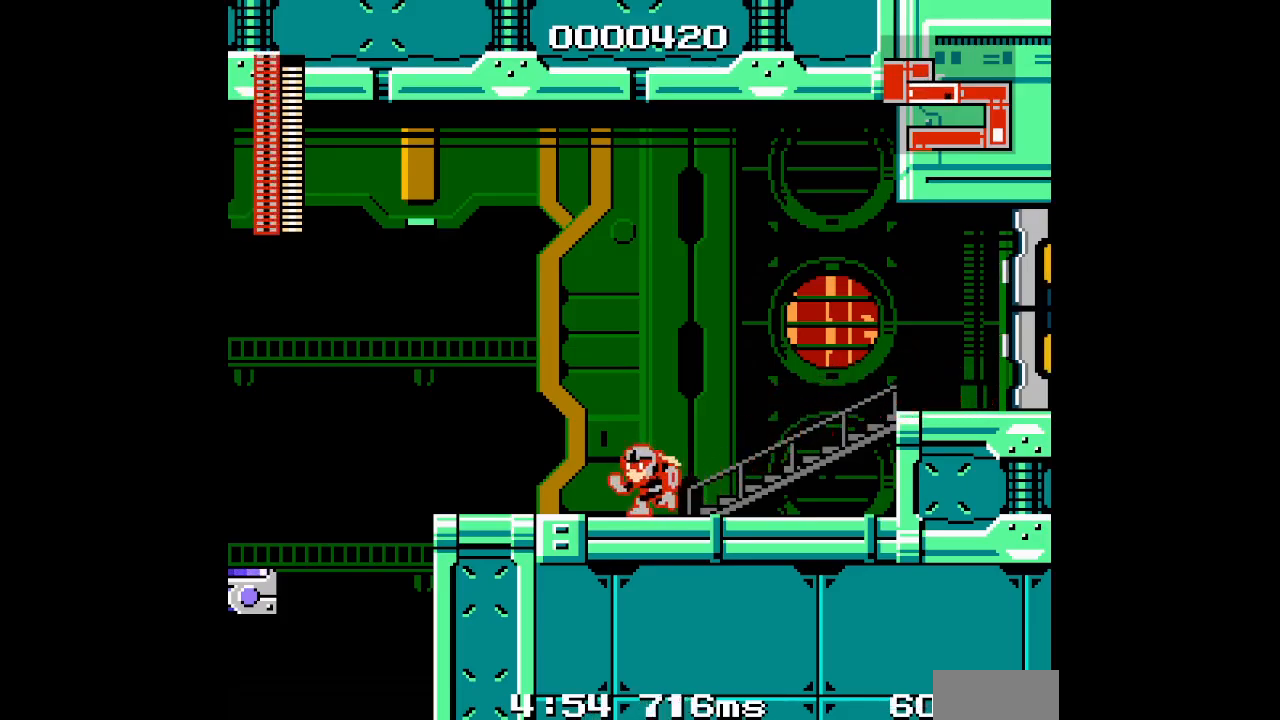
{"buttons": ["DPAD_LEFT"], "events": []}
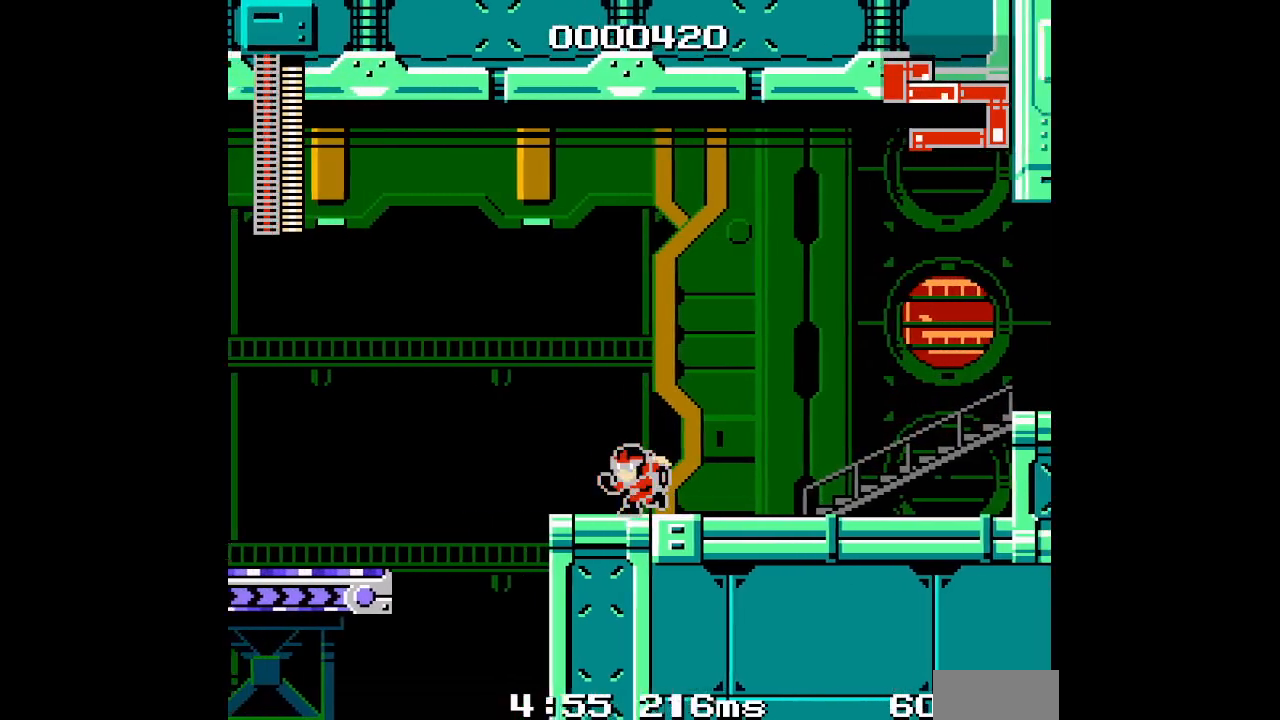
{"buttons": [], "events": [[233, "DPAD_LEFT", "up"]]}
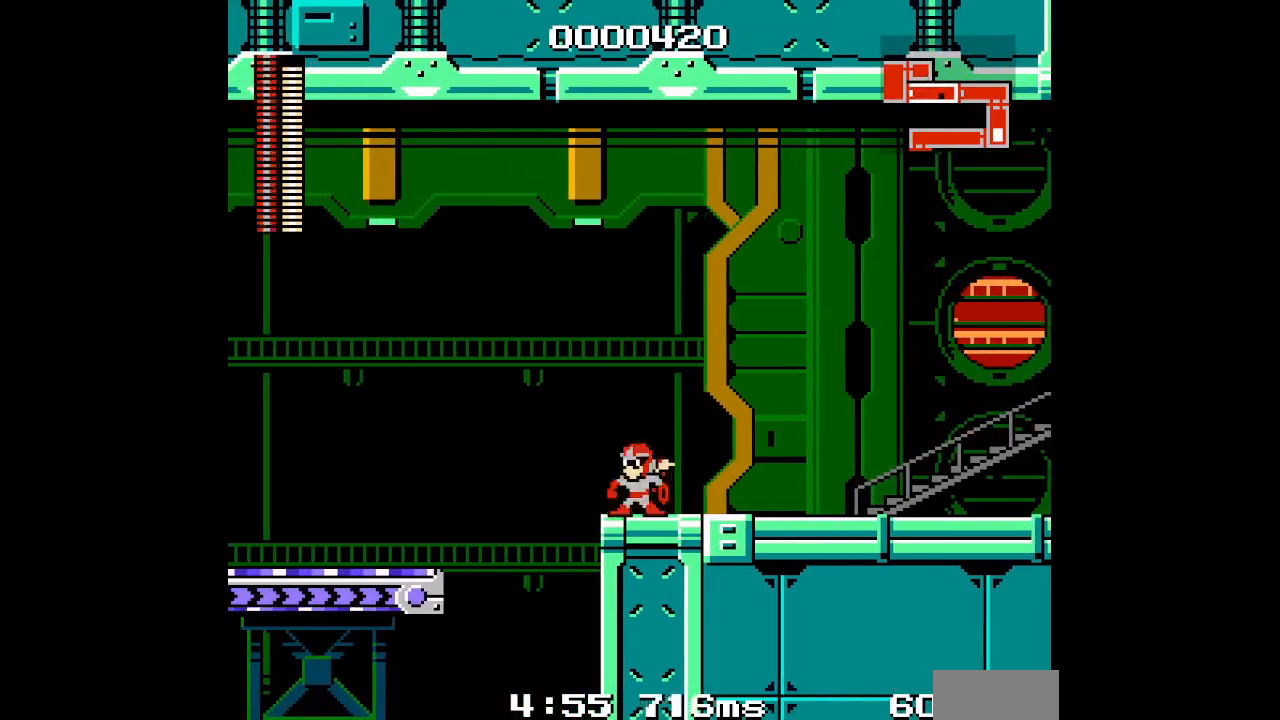
{"buttons": ["R1"], "events": [[483, "R1", "down"]]}